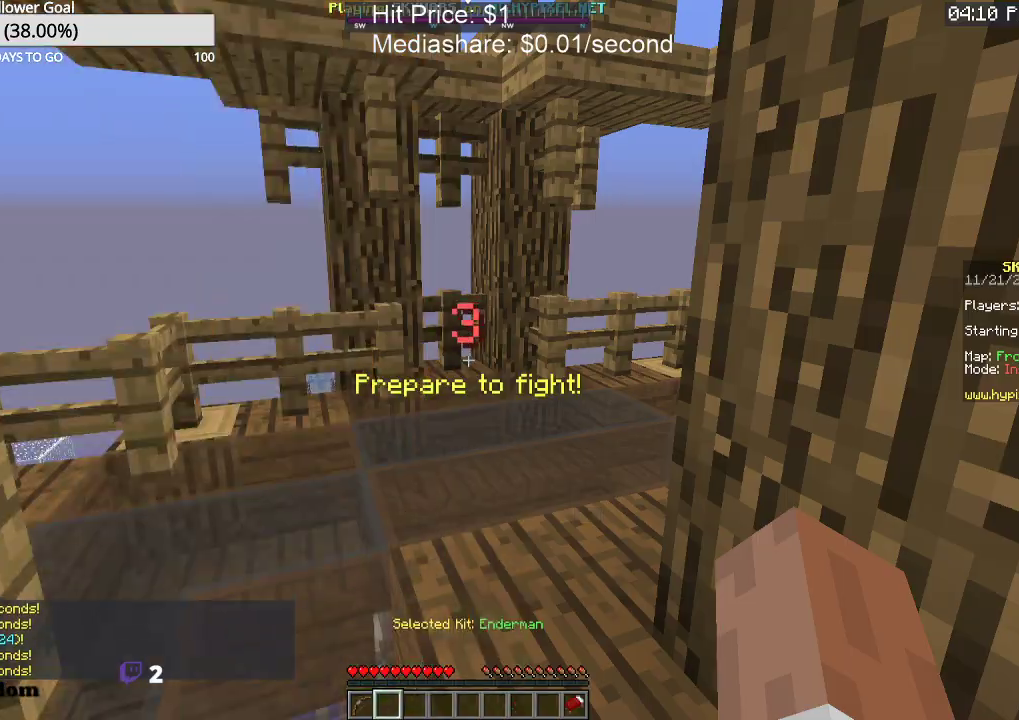
Gameplay with keyboard and mouse; each line is a JSON object with the keys and mouse buttons held at the frame after it. "events" lists presses ("down") and releases ("up") of "a", "d", "s", "space", "w", "mouse_left" and "mouse_right" between this image and that frame as [ms after this image, input, new state], when the widget could be followed in between. "mouse_left", "mouse_right" = the "left", "right" buttons of the "mouse" list. No other keys are recorded. Fast repeated clicks can show as one long hold. Mouse movement is not recorded.
{"keys": ["w"], "mouse": [], "events": [[300, "w", "down"], [400, "w", "up"], [500, "w", "down"]]}
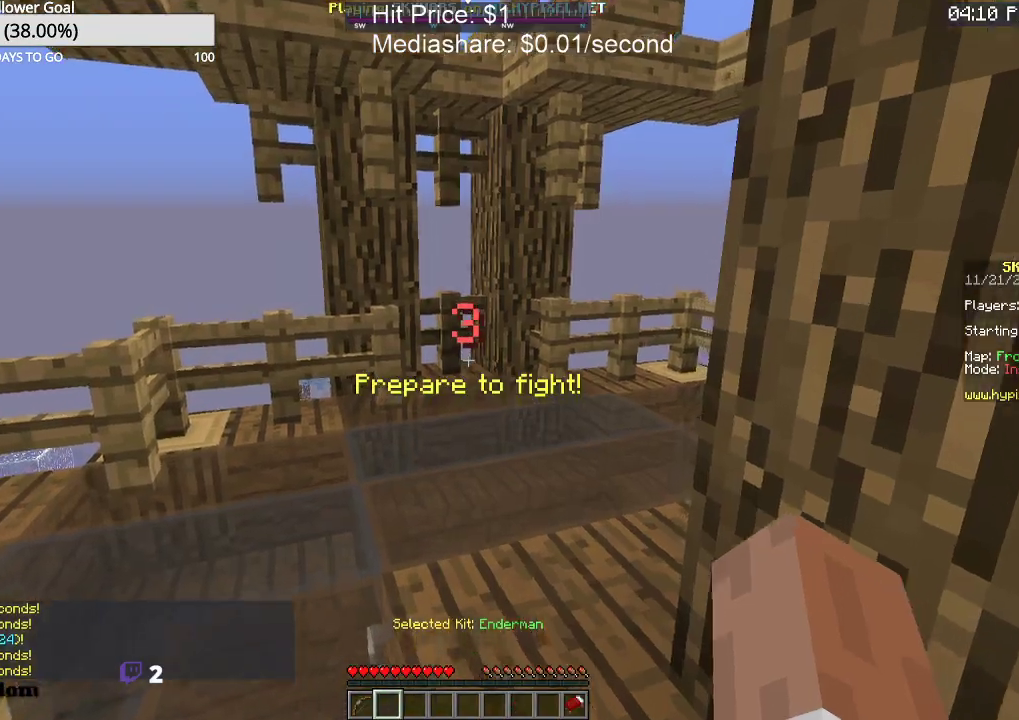
{"keys": ["w"], "mouse": [], "events": []}
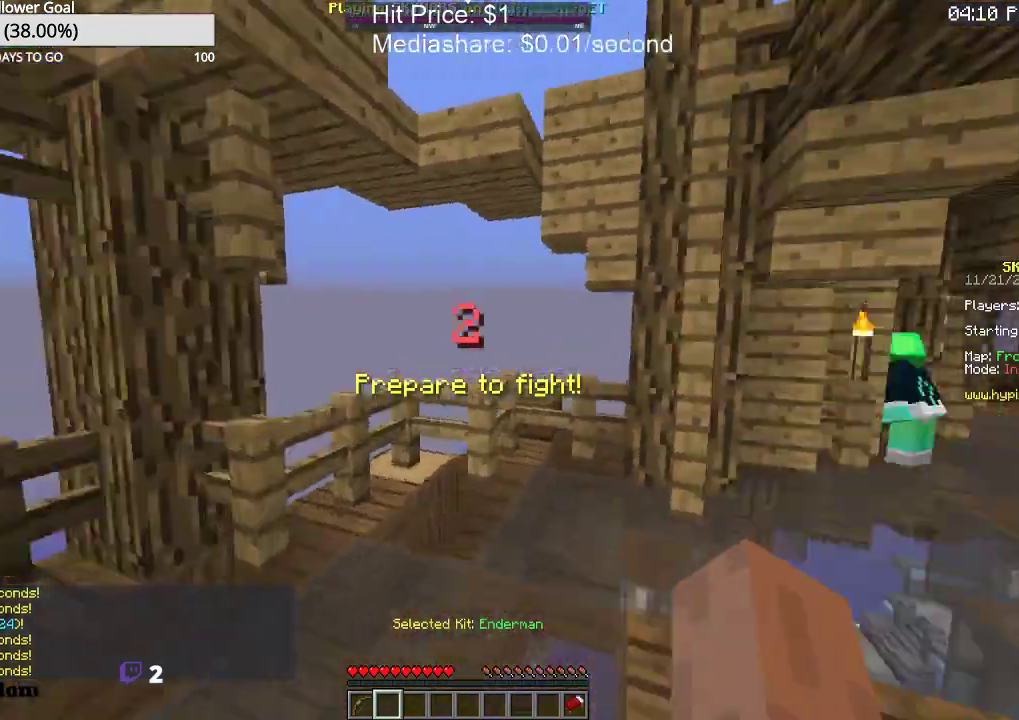
{"keys": ["w"], "mouse": [], "events": []}
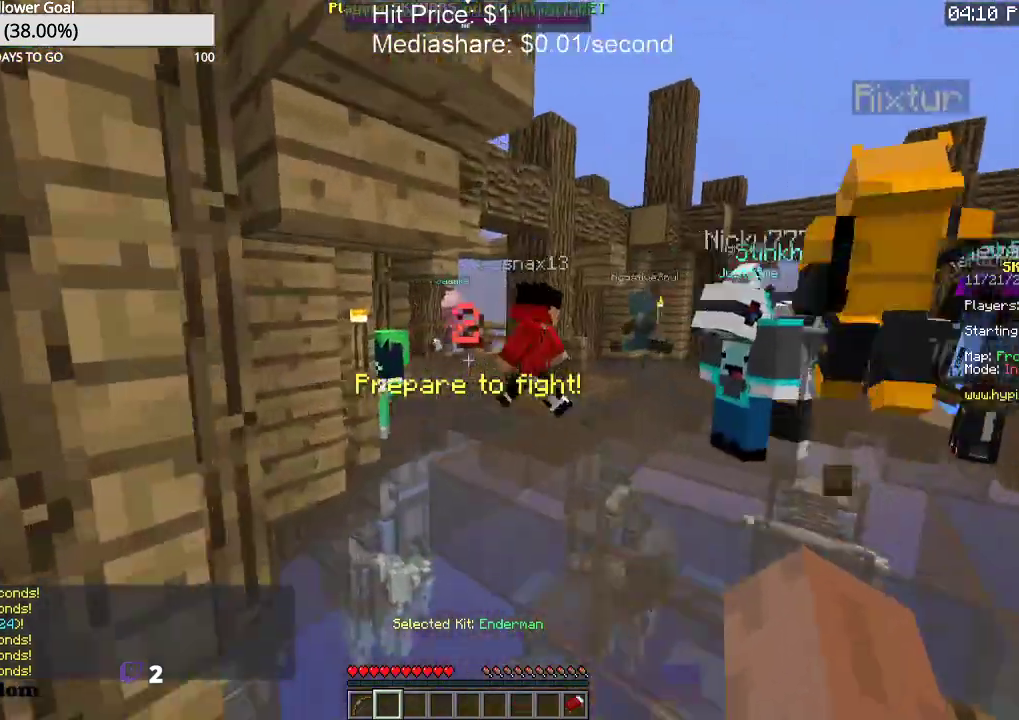
{"keys": ["w"], "mouse": [], "events": [[233, "d", "down"], [500, "d", "up"]]}
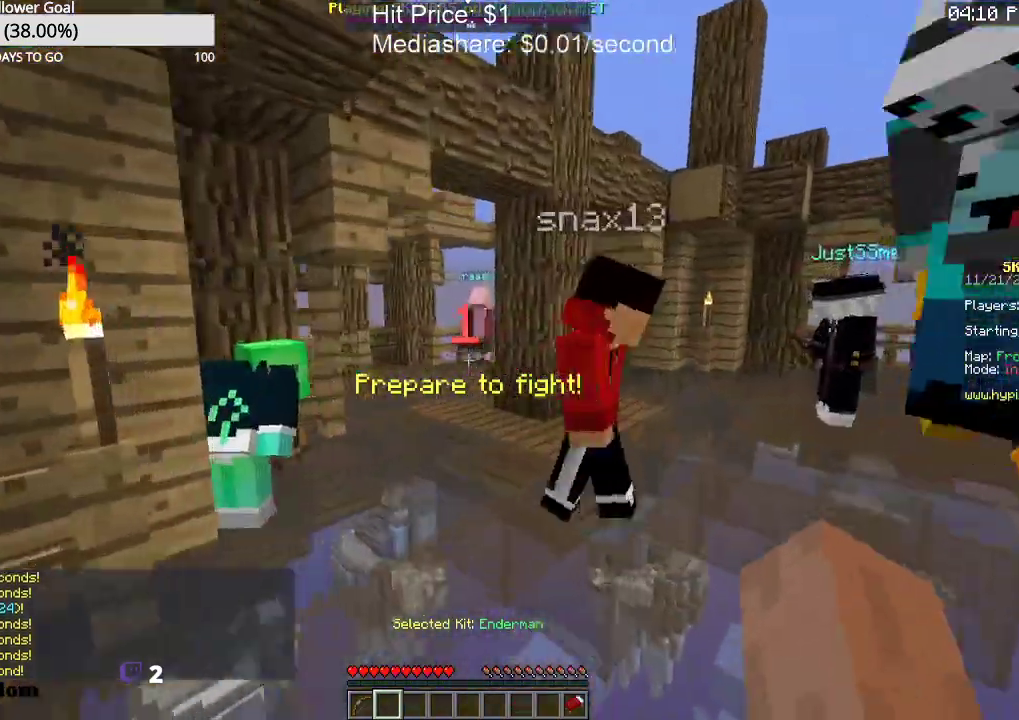
{"keys": ["w"], "mouse": [], "events": [[67, "space", "down"], [267, "space", "up"]]}
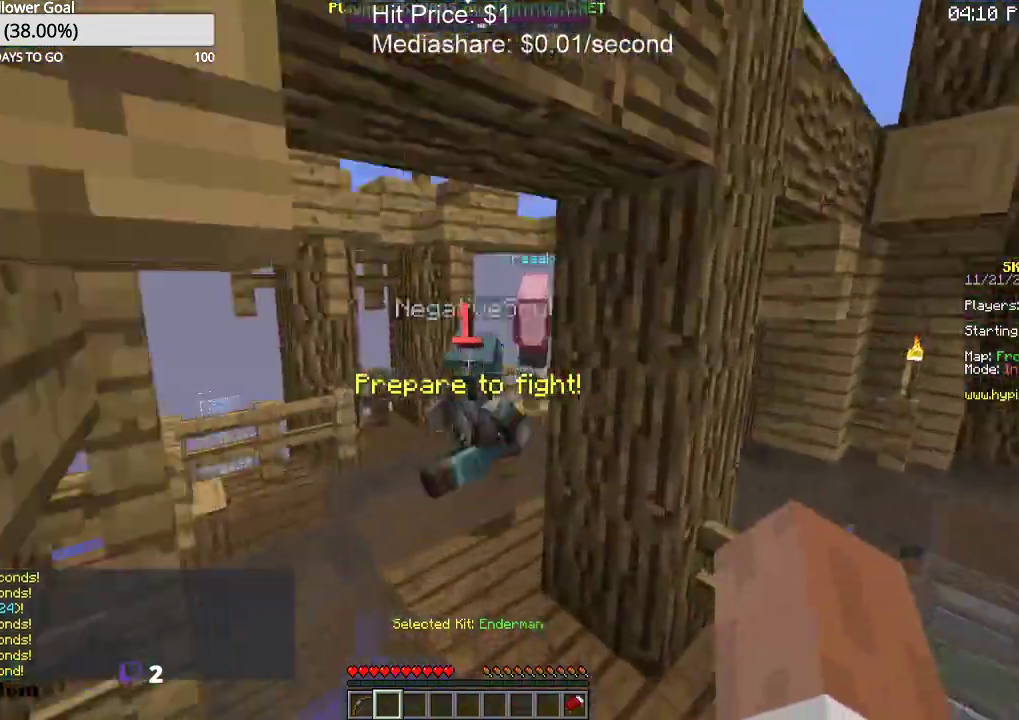
{"keys": ["a", "w"], "mouse": [], "events": [[33, "a", "down"], [100, "space", "down"], [367, "space", "up"]]}
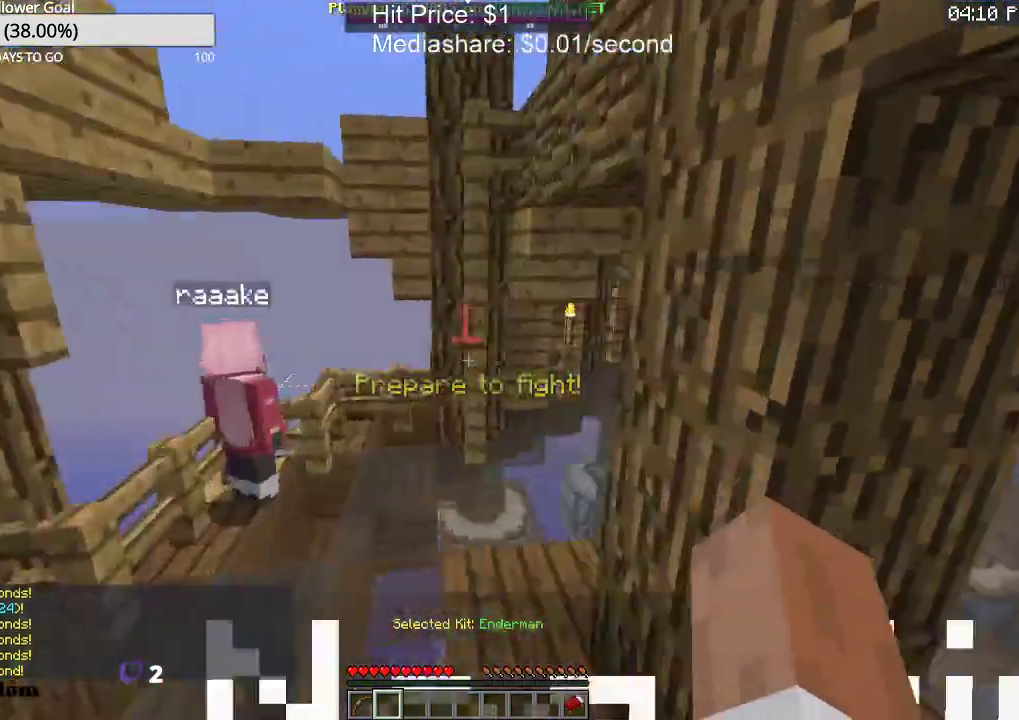
{"keys": ["w"], "mouse": [], "events": [[100, "a", "up"], [267, "space", "down"], [500, "space", "up"]]}
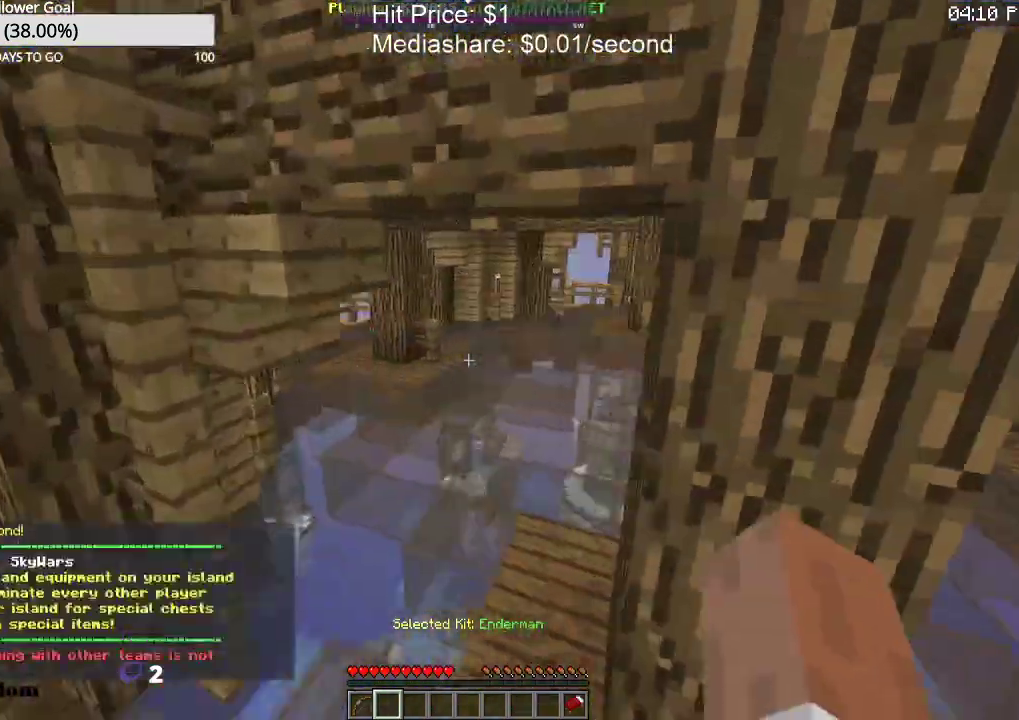
{"keys": ["space", "w"], "mouse": [], "events": [[67, "d", "down"], [367, "space", "down"], [433, "d", "up"]]}
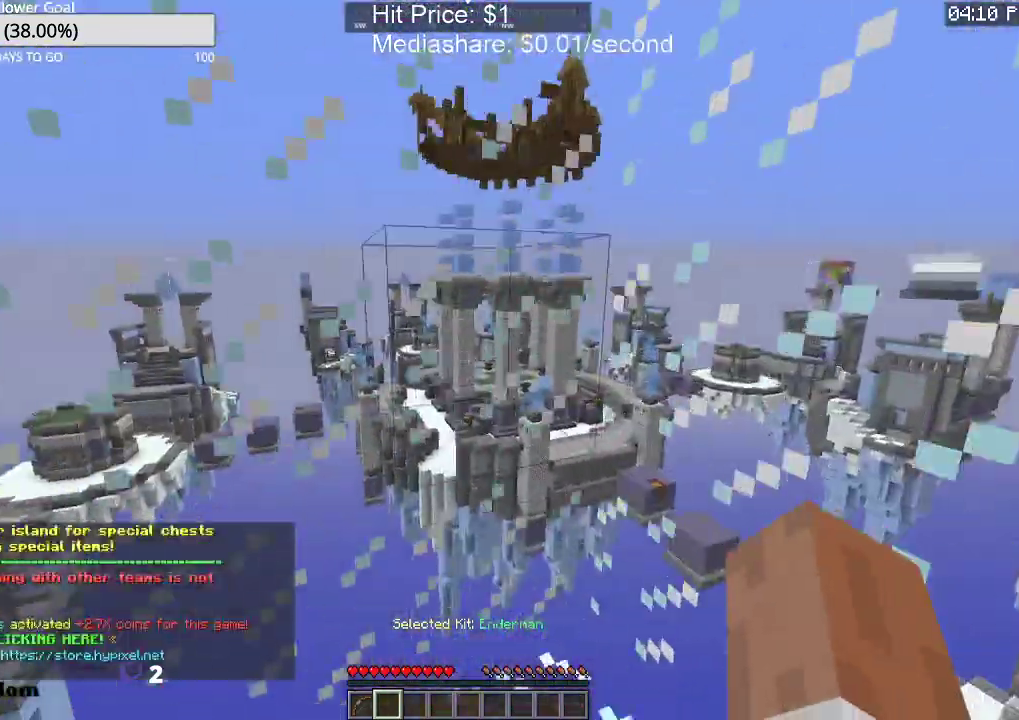
{"keys": [], "mouse": ["left"], "events": [[100, "space", "up"], [267, "w", "up"], [400, "mouse_left", "down"]]}
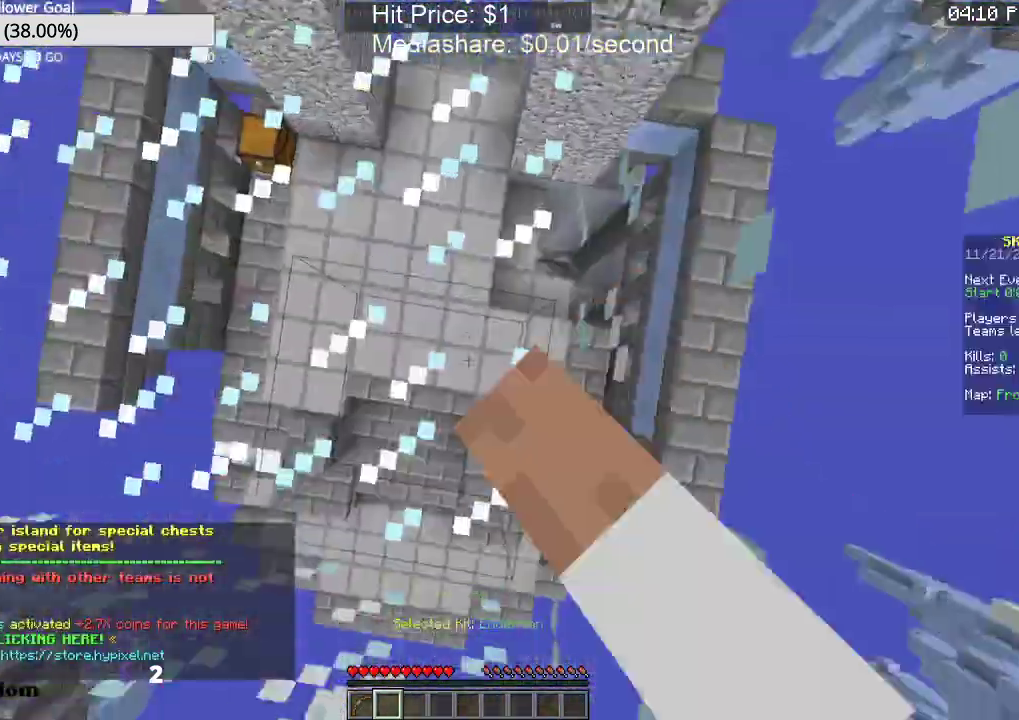
{"keys": [], "mouse": ["left"], "events": []}
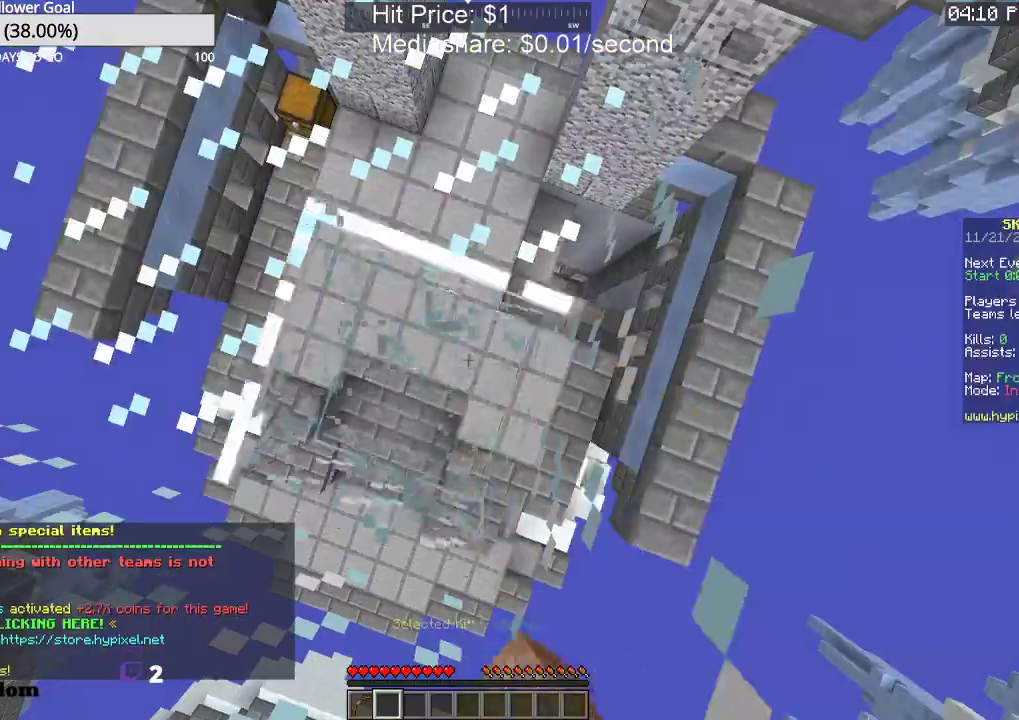
{"keys": [], "mouse": ["left"], "events": []}
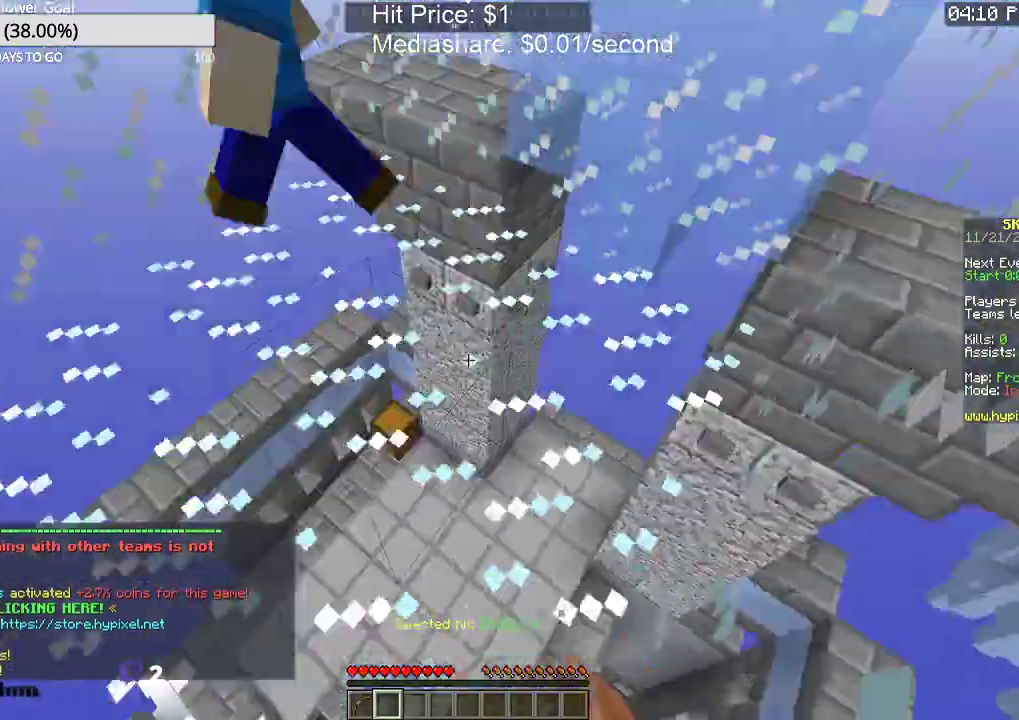
{"keys": ["space", "w"], "mouse": [], "events": [[33, "mouse_left", "up"], [67, "w", "down"], [267, "space", "down"]]}
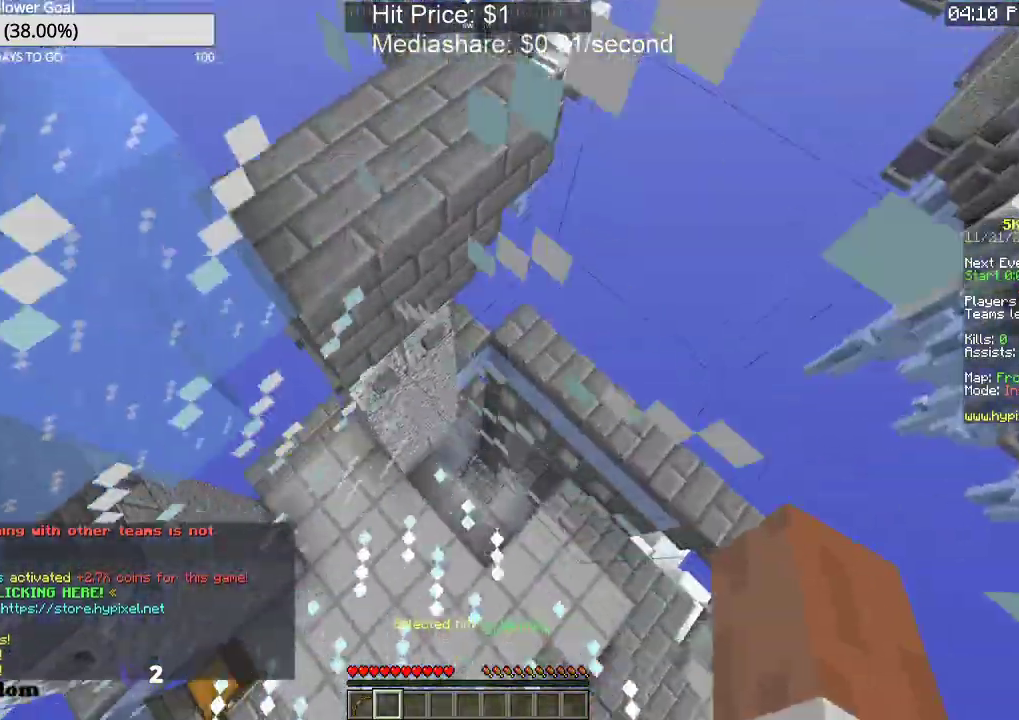
{"keys": ["space", "w"], "mouse": [], "events": []}
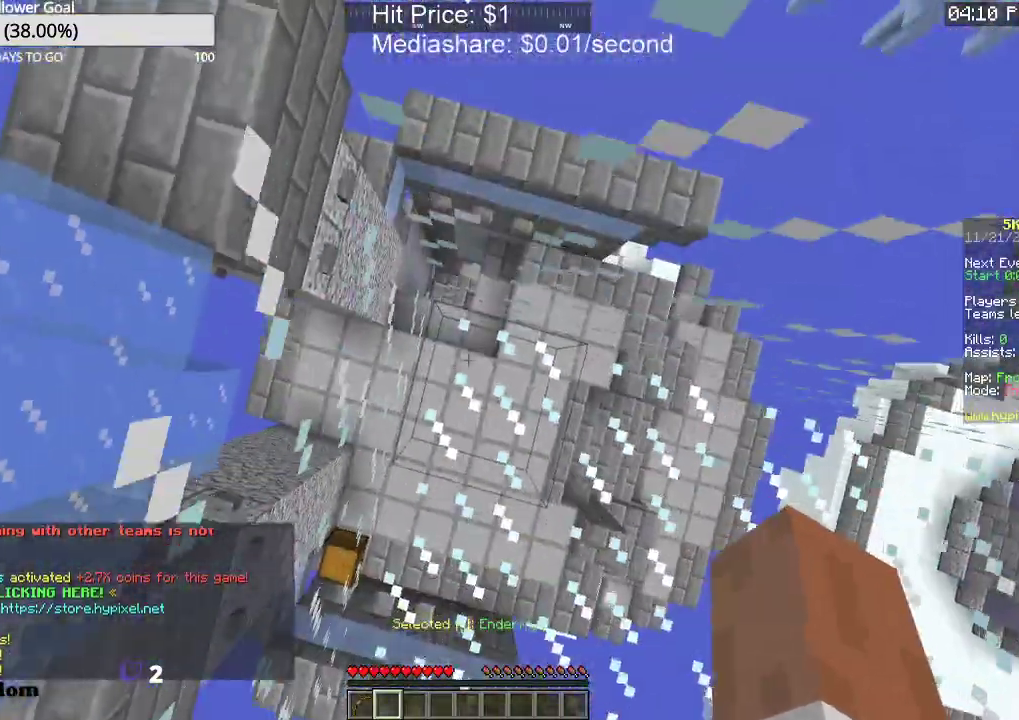
{"keys": ["space", "w"], "mouse": [], "events": []}
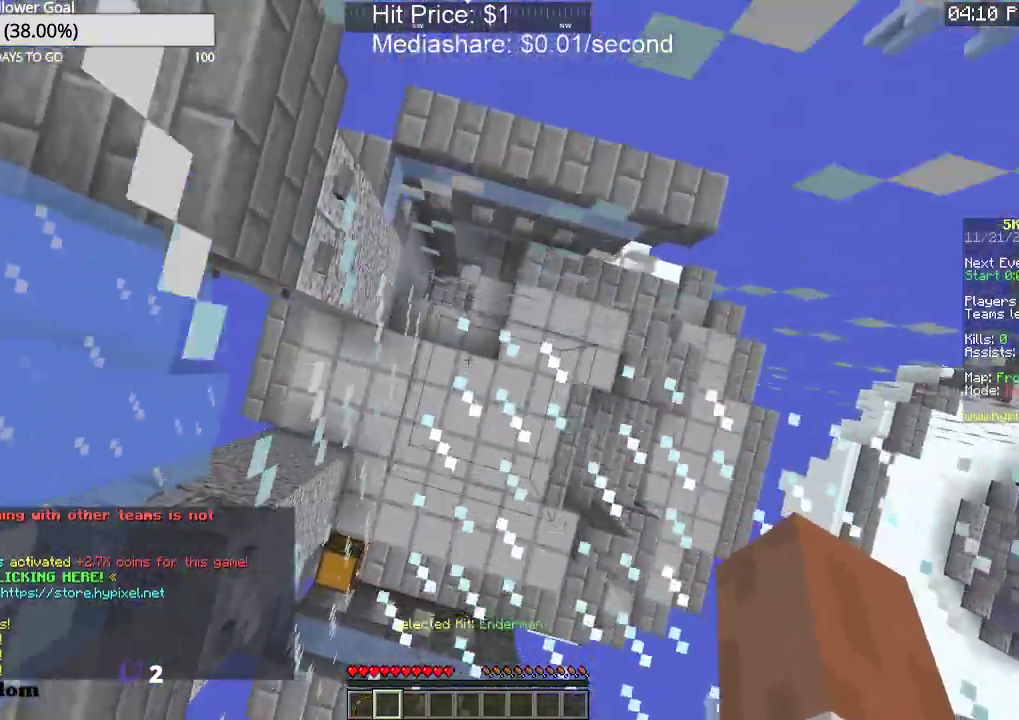
{"keys": ["space", "w"], "mouse": [], "events": []}
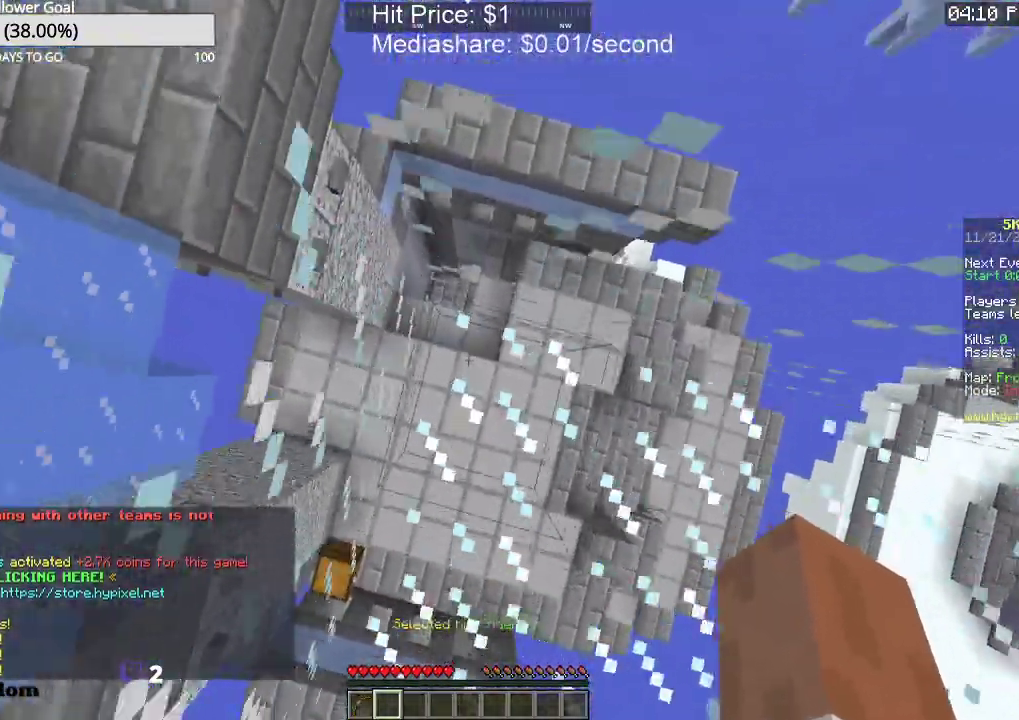
{"keys": ["space", "w"], "mouse": [], "events": []}
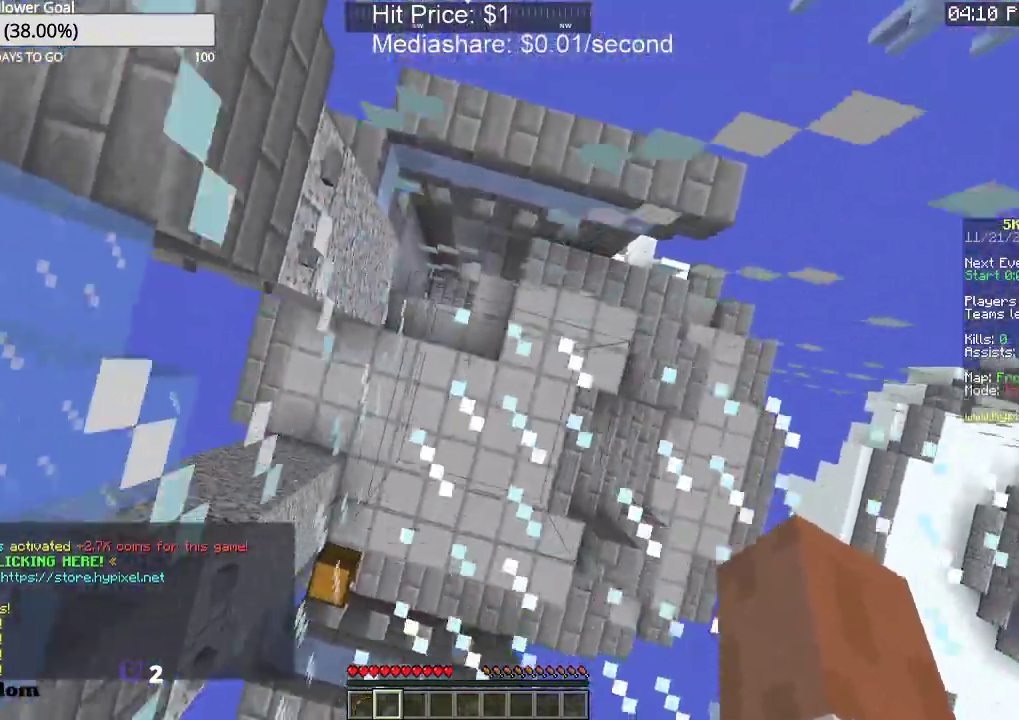
{"keys": ["space", "w"], "mouse": [], "events": []}
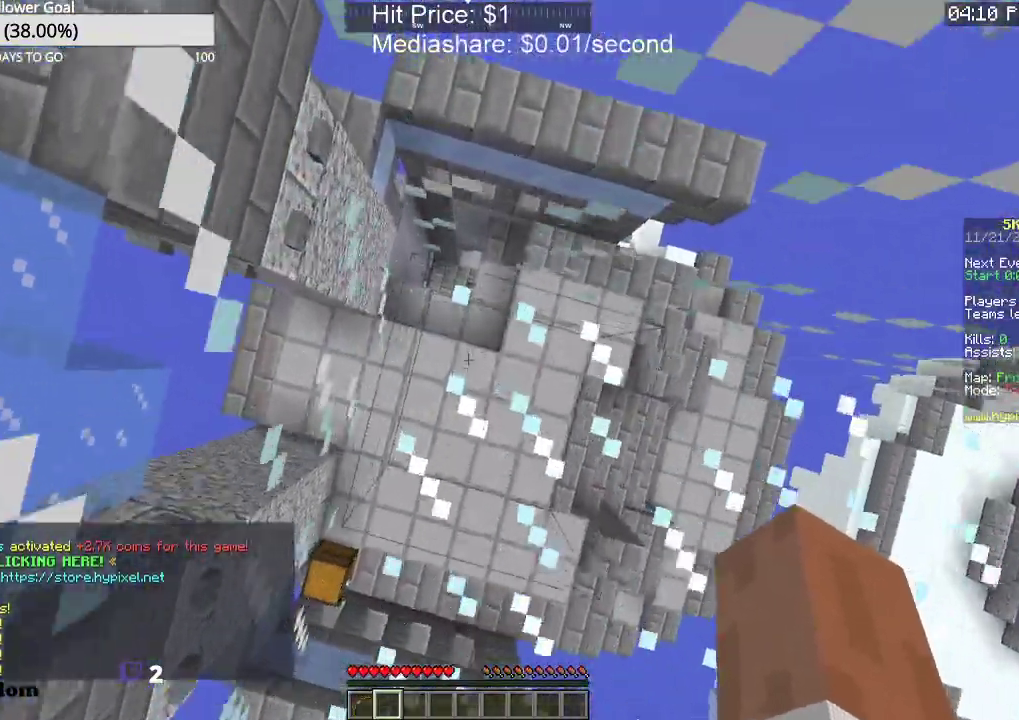
{"keys": ["space", "w"], "mouse": [], "events": []}
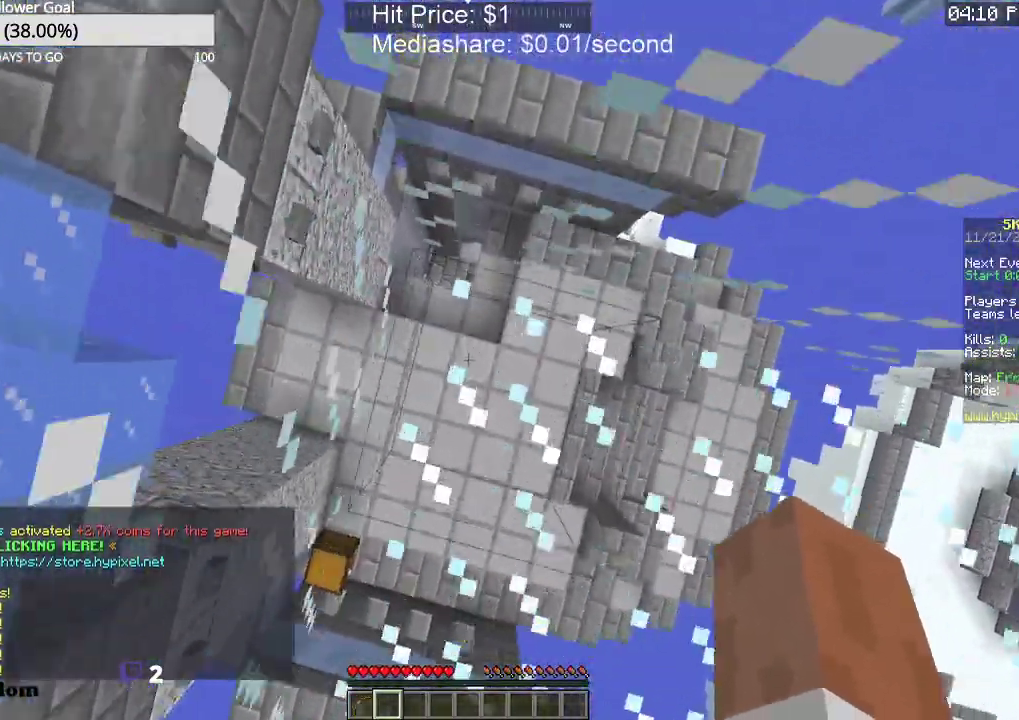
{"keys": ["space", "w"], "mouse": [], "events": []}
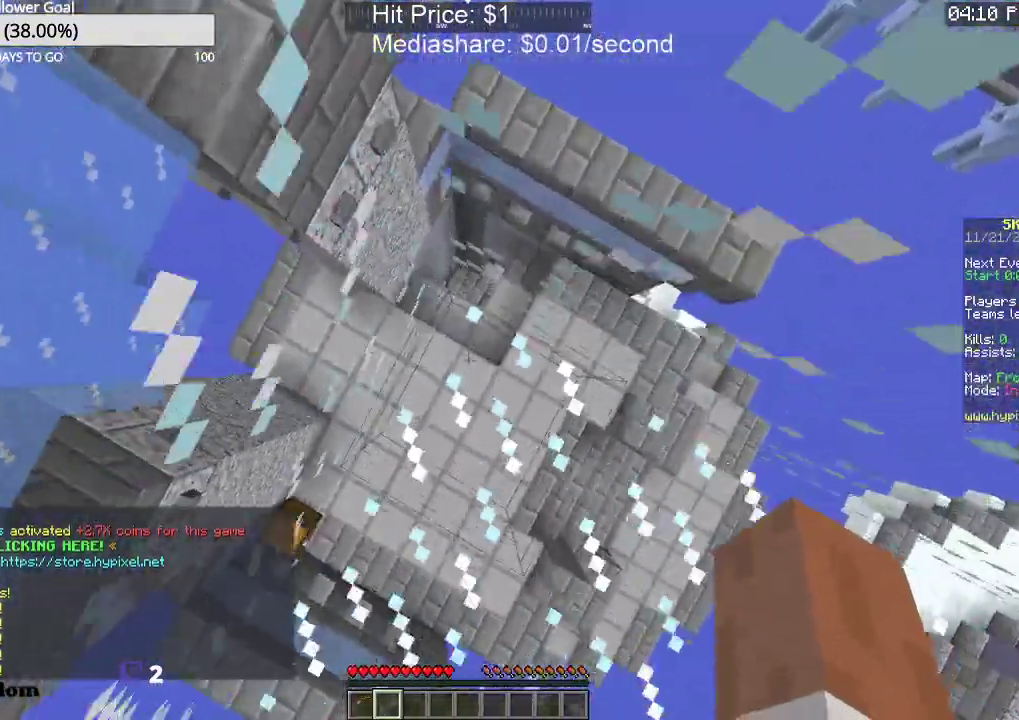
{"keys": ["space", "w"], "mouse": [], "events": []}
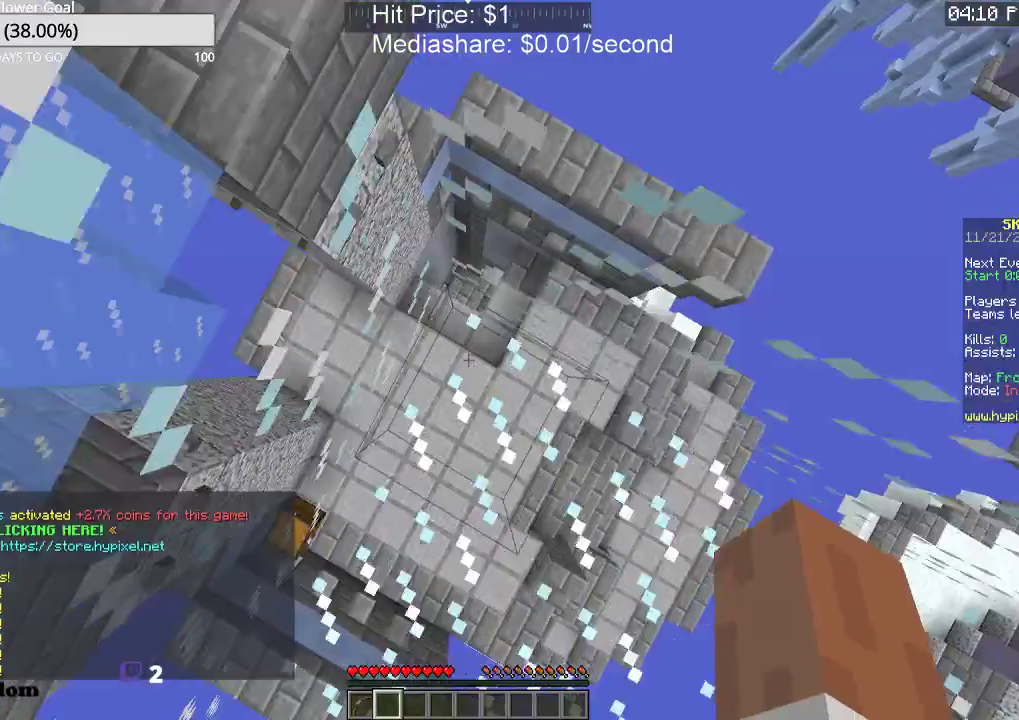
{"keys": ["space", "w"], "mouse": ["left"], "events": [[67, "mouse_left", "down"]]}
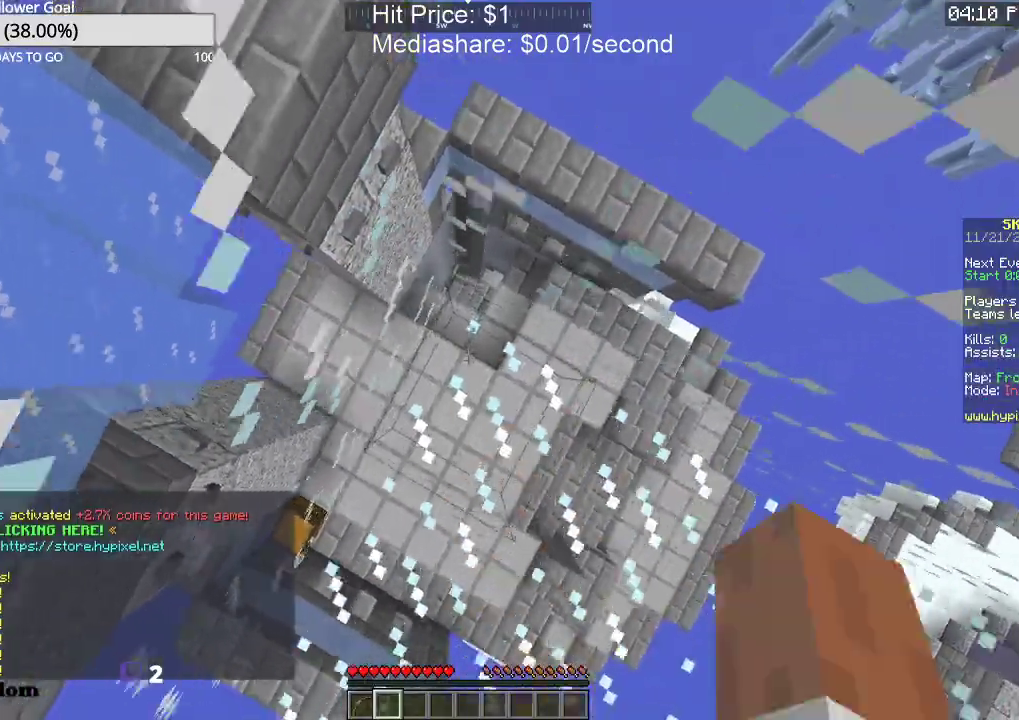
{"keys": ["space", "w"], "mouse": ["left"], "events": [[100, "mouse_left", "up"], [167, "mouse_left", "down"], [400, "mouse_left", "up"], [433, "mouse_left", "down"]]}
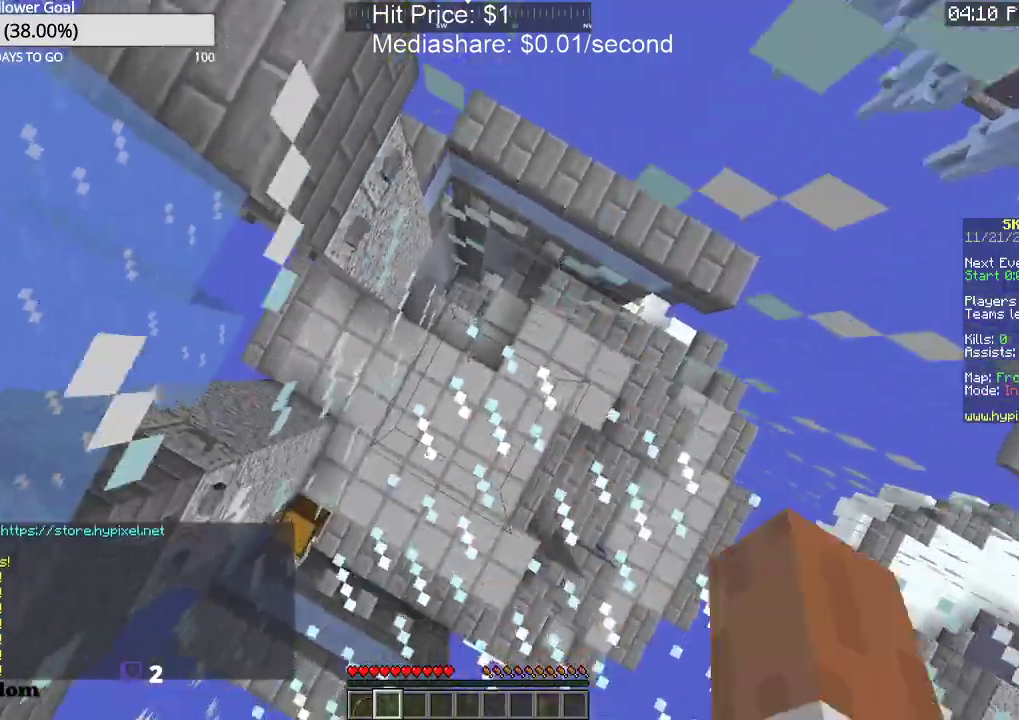
{"keys": ["space", "w"], "mouse": [], "events": [[67, "mouse_left", "up"], [100, "mouse_left", "down"], [233, "mouse_left", "up"], [333, "mouse_left", "down"], [500, "mouse_left", "up"]]}
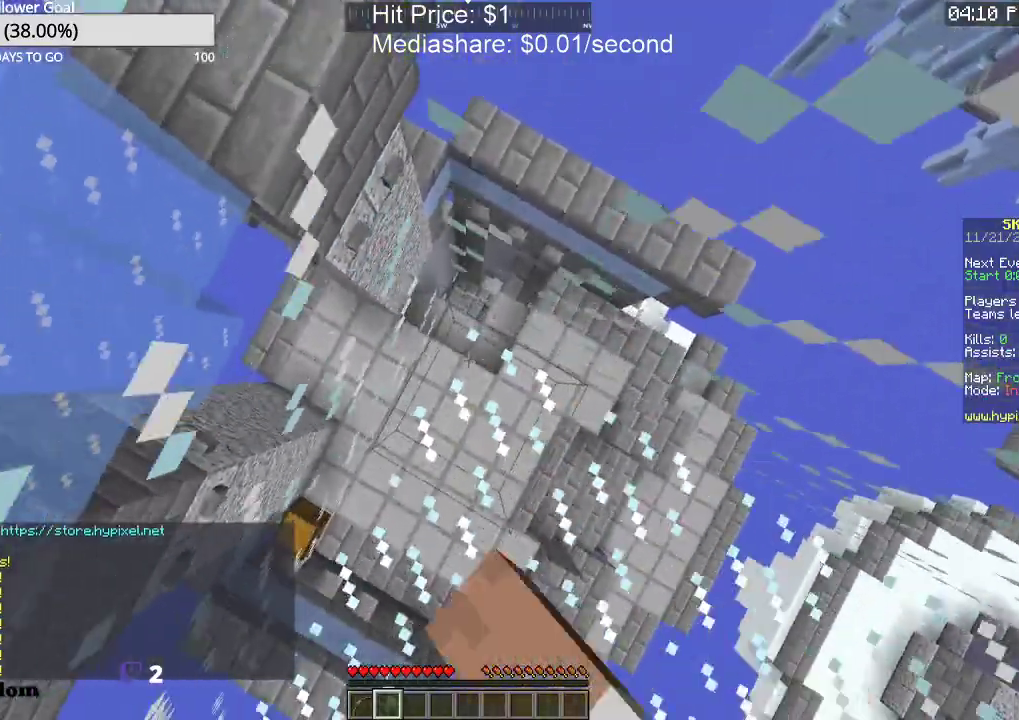
{"keys": ["space", "w"], "mouse": ["left"], "events": [[167, "mouse_left", "down"]]}
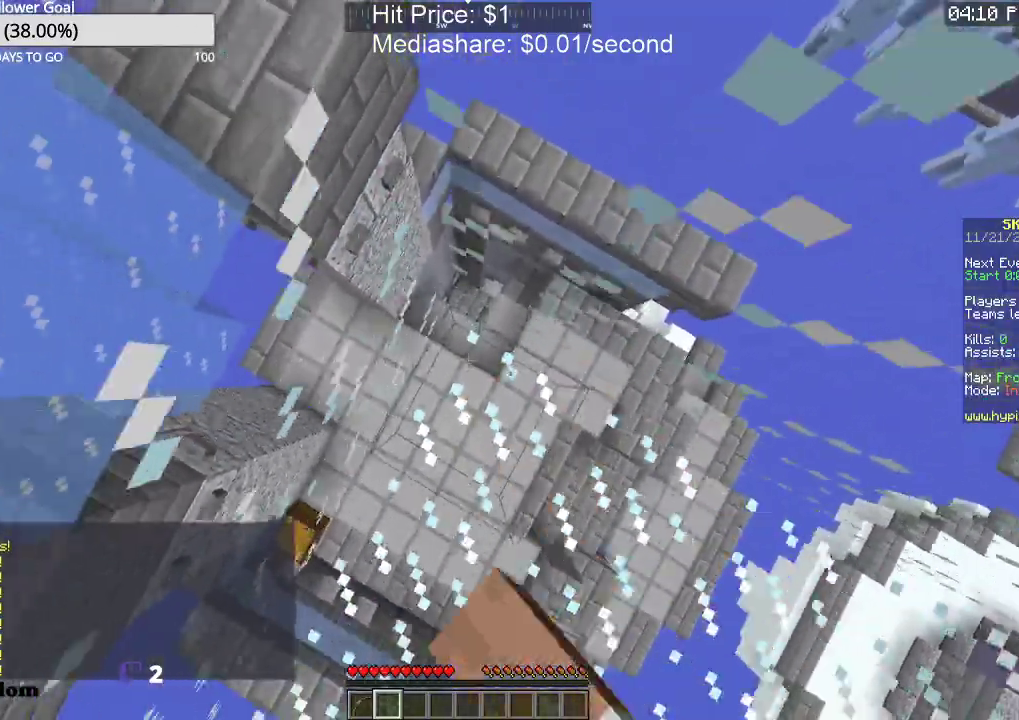
{"keys": ["space", "w"], "mouse": ["left"], "events": [[33, "mouse_left", "up"], [233, "mouse_left", "down"]]}
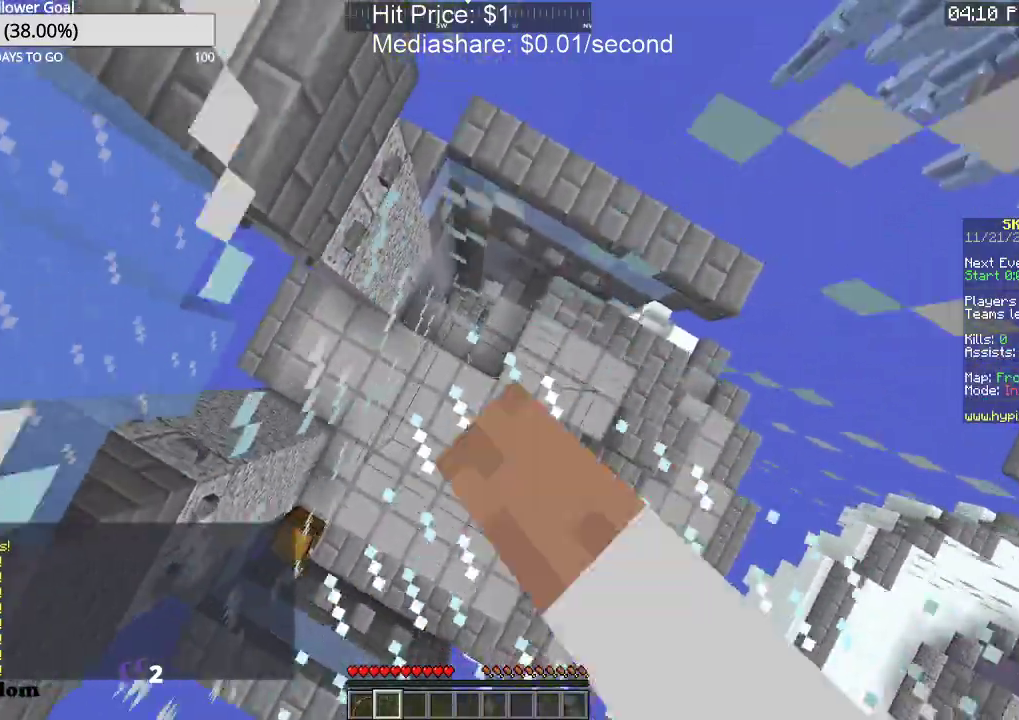
{"keys": ["space", "w"], "mouse": ["left"], "events": [[67, "mouse_left", "up"], [233, "mouse_left", "down"]]}
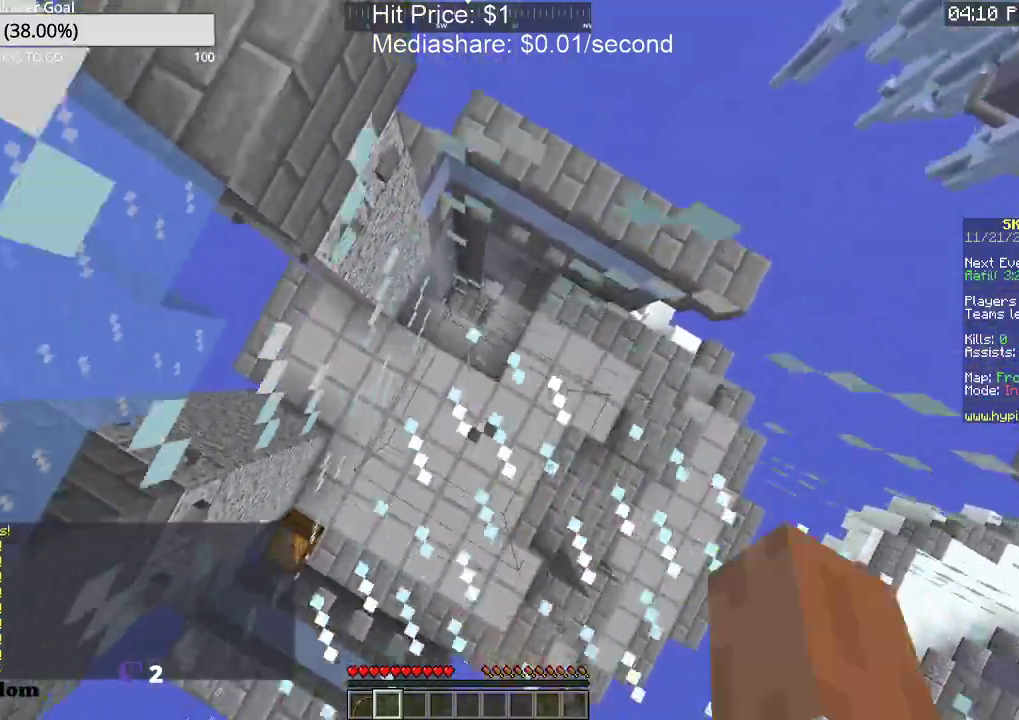
{"keys": ["space", "w"], "mouse": ["left"], "events": [[100, "mouse_left", "up"], [300, "mouse_left", "down"]]}